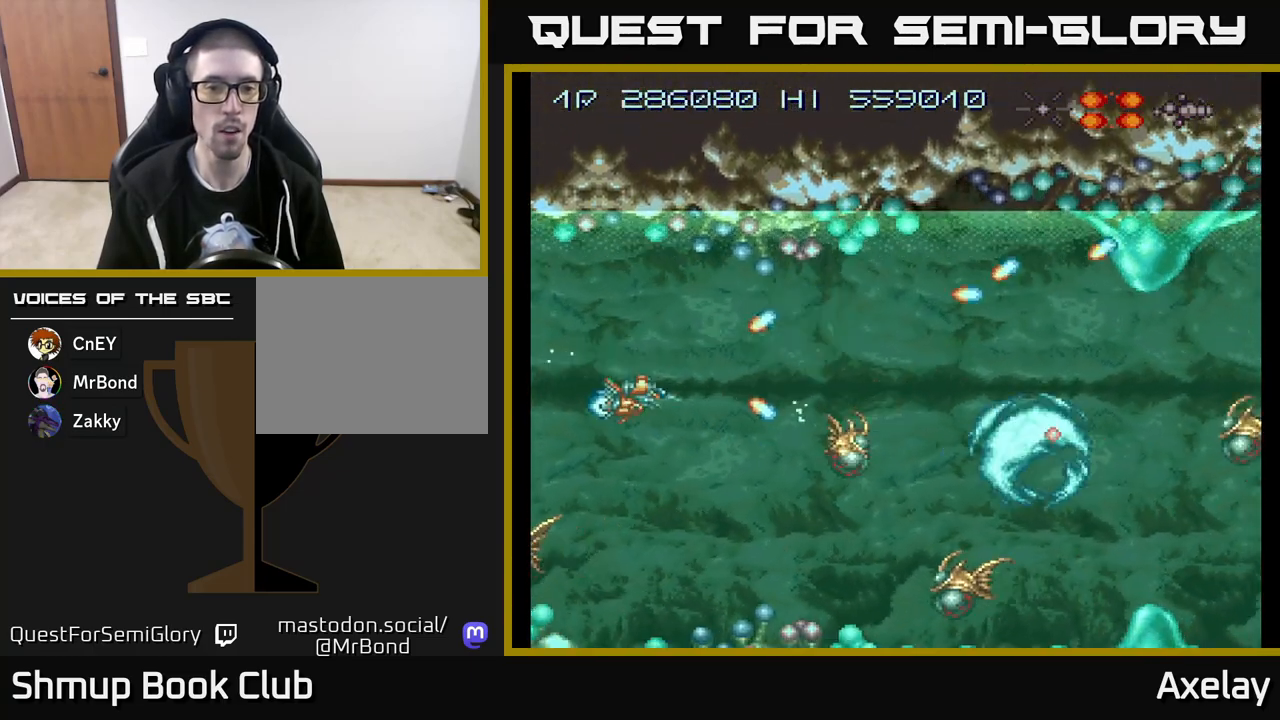
Gameplay with a controller (Xbox layout); each line is a JSON object with the inputs held at the frame after it. "events" lists button and stick changes between this image and that frame as [ms after this image, input, new state], when the widget could be followed in between. Not read: left_stick.
{"buttons": ["A", "X", "DPAD_UP"], "right_stick": "center", "events": [[450, "DPAD_DOWN", "up"], [500, "DPAD_UP", "down"]]}
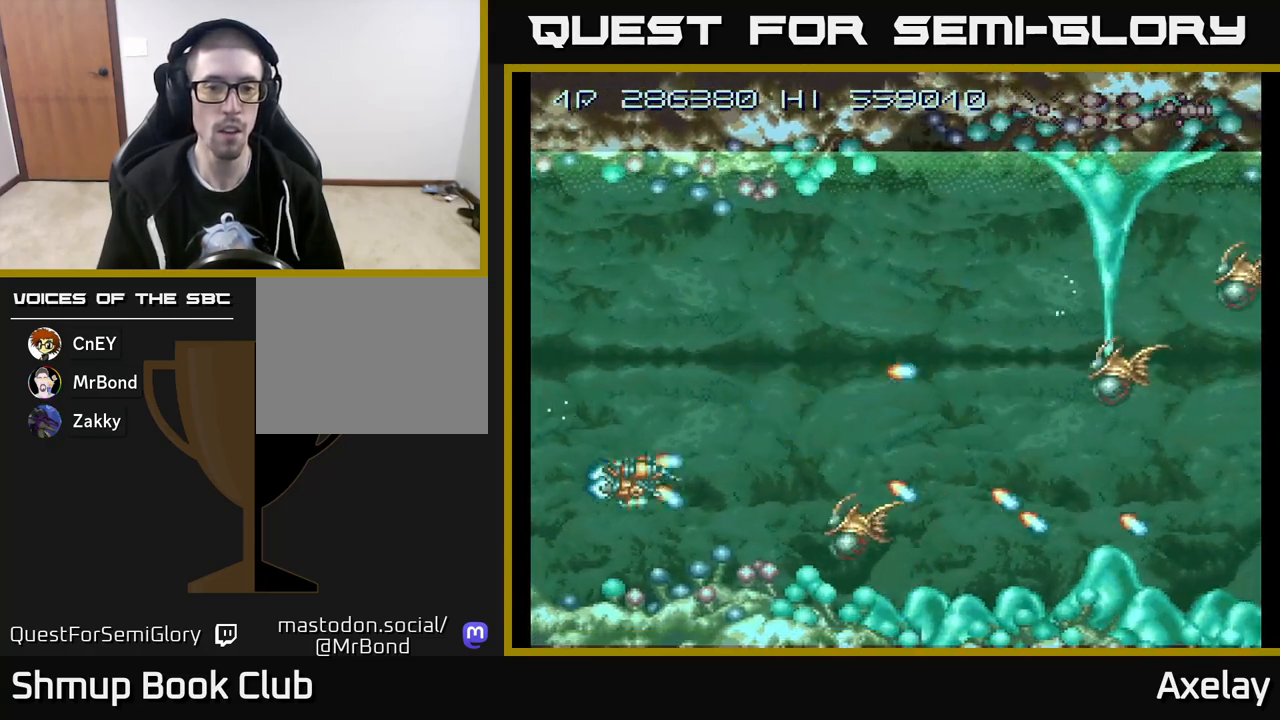
{"buttons": ["A", "X"], "right_stick": "center", "events": [[83, "DPAD_UP", "up"], [117, "DPAD_RIGHT", "down"], [200, "DPAD_RIGHT", "up"], [233, "DPAD_UP", "down"], [250, "DPAD_LEFT", "down"], [300, "DPAD_UP", "up"], [417, "DPAD_LEFT", "up"]]}
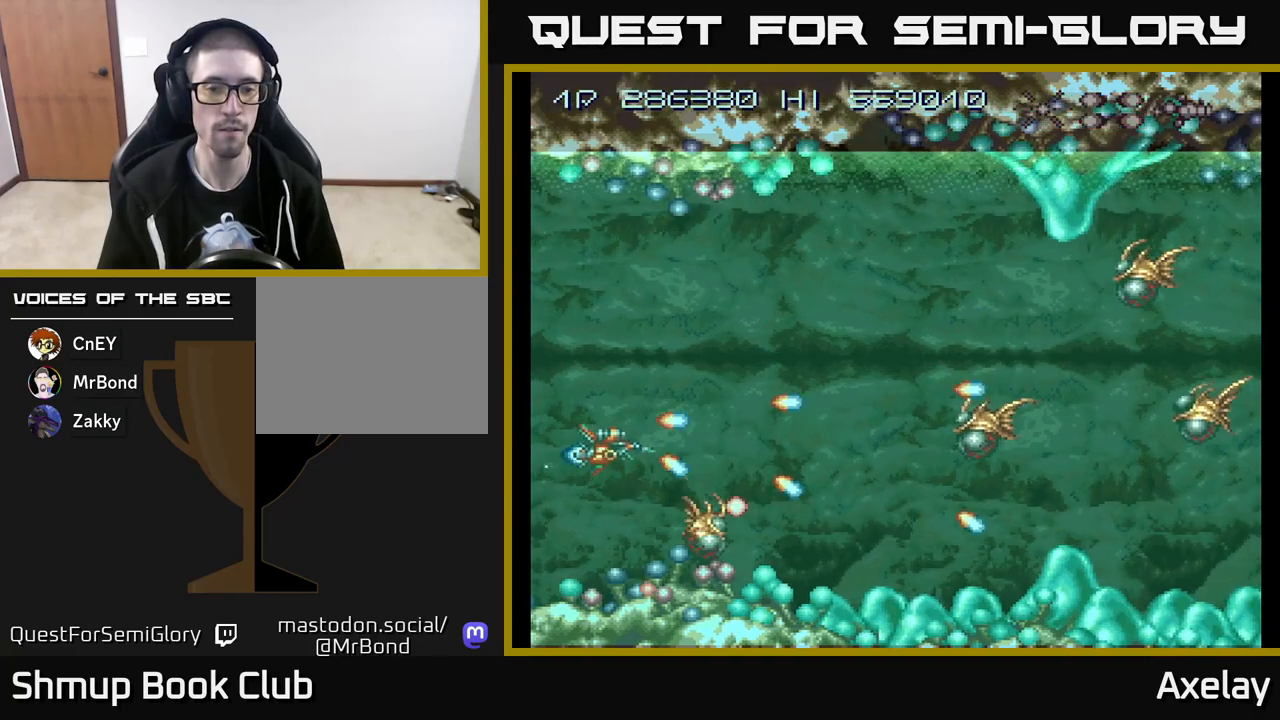
{"buttons": ["A", "X", "DPAD_UP", "DPAD_RIGHT"], "right_stick": "center", "events": [[67, "DPAD_DOWN", "down"], [150, "DPAD_LEFT", "down"], [167, "DPAD_DOWN", "up"], [283, "DPAD_LEFT", "up"], [383, "DPAD_RIGHT", "down"], [383, "DPAD_UP", "down"], [483, "DPAD_UP", "up"], [500, "DPAD_UP", "down"]]}
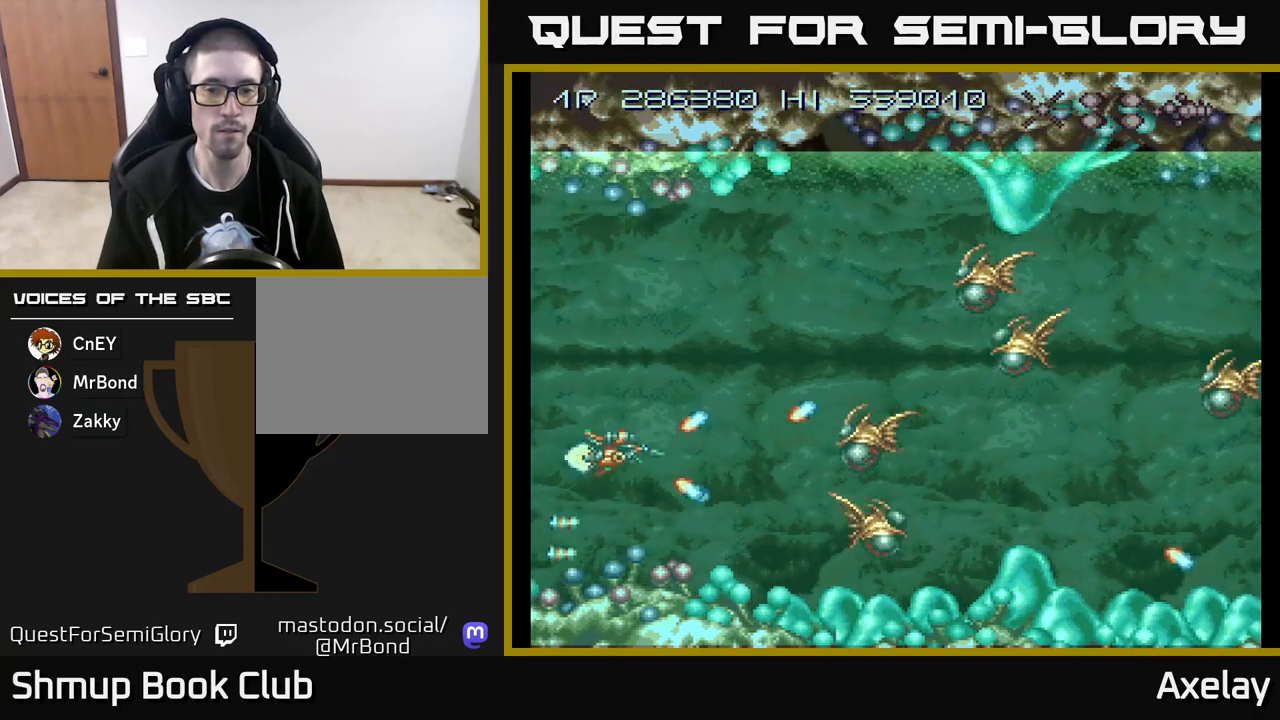
{"buttons": ["A", "X"], "right_stick": "center", "events": [[117, "DPAD_RIGHT", "up"], [267, "DPAD_LEFT", "down"], [333, "DPAD_LEFT", "up"], [383, "DPAD_RIGHT", "down"], [467, "DPAD_RIGHT", "up"], [483, "DPAD_UP", "up"]]}
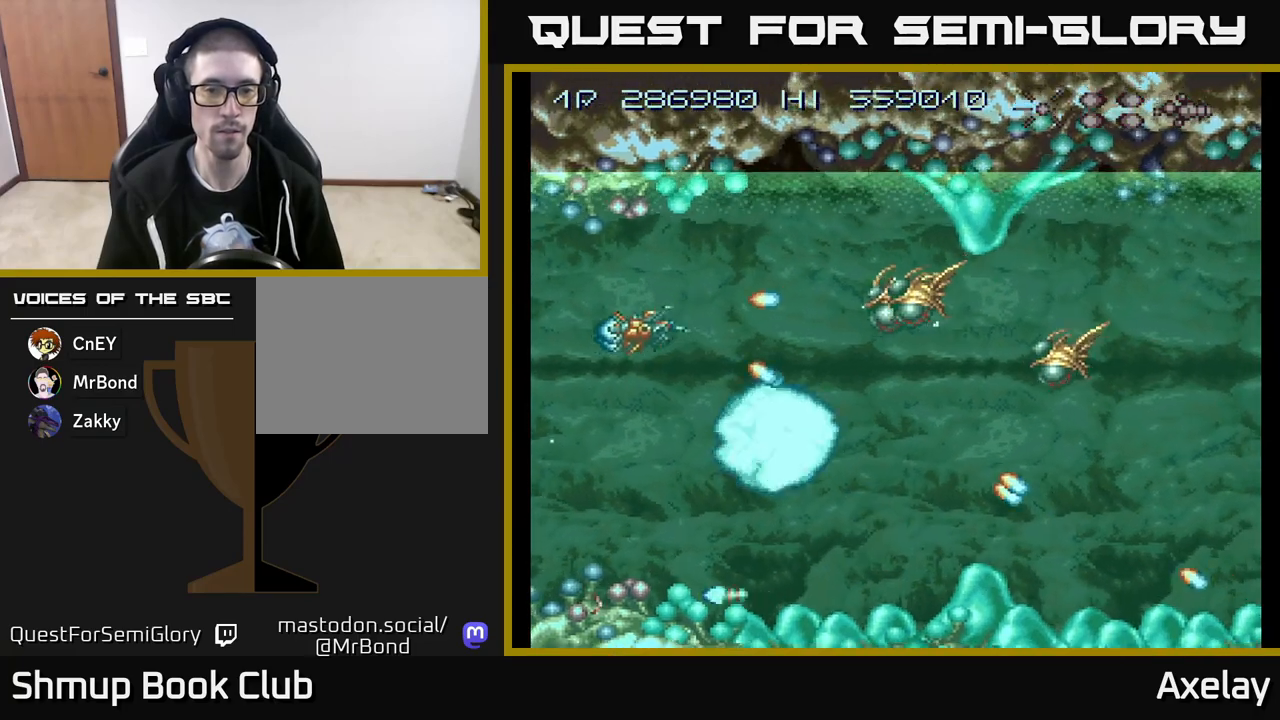
{"buttons": ["A", "X"], "right_stick": "center", "events": [[67, "DPAD_DOWN", "down"], [183, "DPAD_DOWN", "up"], [217, "DPAD_UP", "down"], [300, "DPAD_LEFT", "down"], [317, "DPAD_UP", "up"], [400, "DPAD_LEFT", "up"]]}
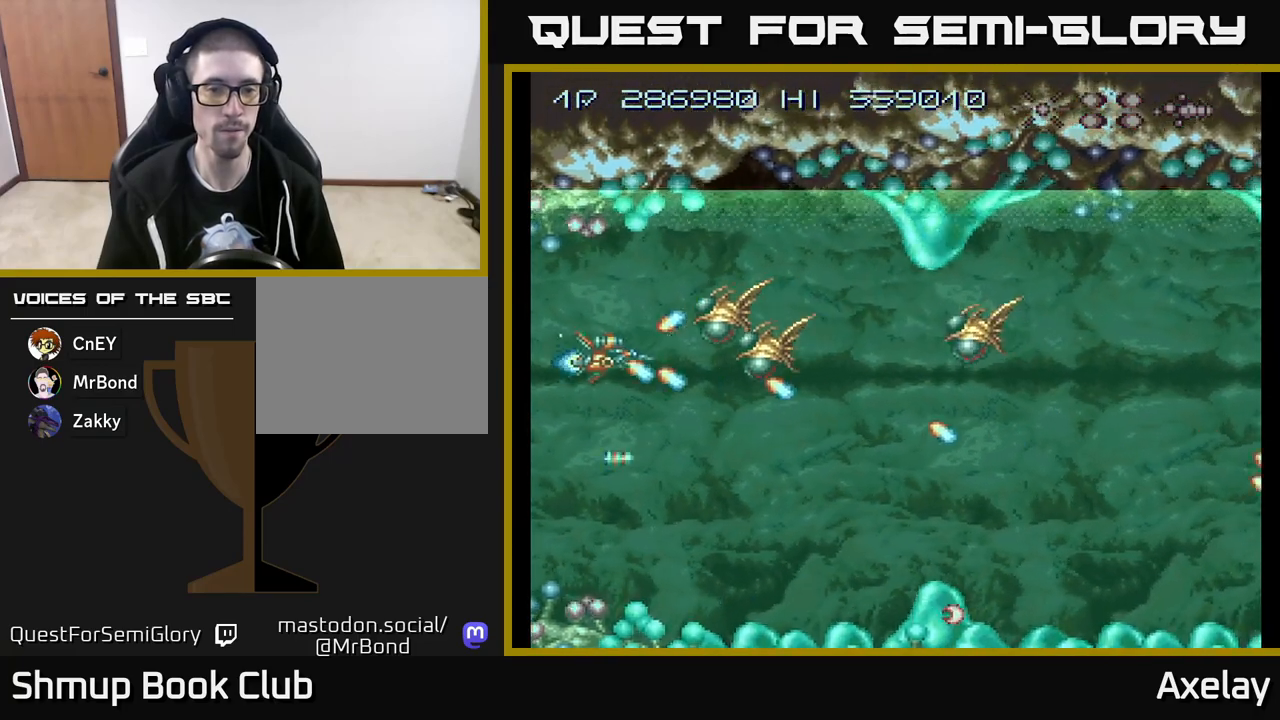
{"buttons": ["DPAD_DOWN"], "right_stick": "center", "events": [[67, "DPAD_LEFT", "down"], [150, "DPAD_DOWN", "down"], [167, "X", "up"], [217, "A", "up"], [217, "DPAD_LEFT", "up"], [367, "A", "down"], [467, "A", "up"]]}
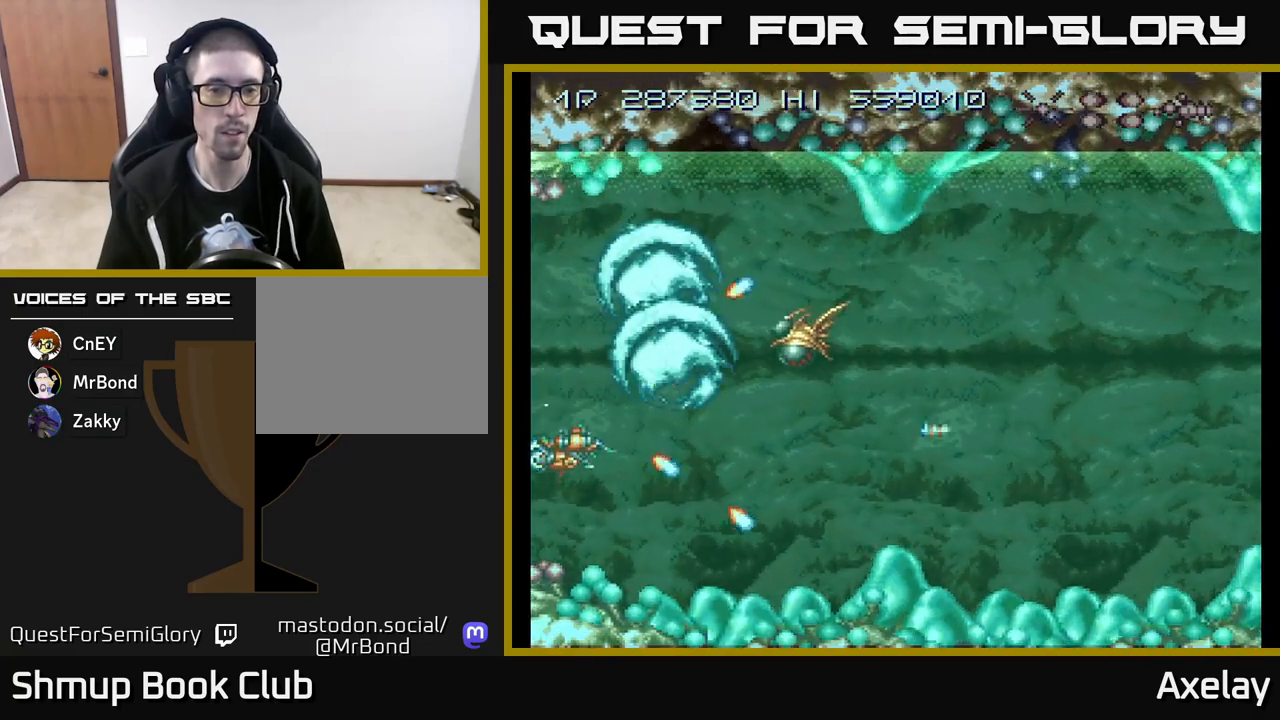
{"buttons": ["A"], "right_stick": "center", "events": [[50, "A", "down"], [133, "DPAD_DOWN", "up"], [133, "DPAD_RIGHT", "down"], [167, "DPAD_UP", "down"], [183, "A", "up"], [200, "DPAD_RIGHT", "up"], [267, "DPAD_UP", "up"], [283, "A", "down"], [383, "A", "up"], [483, "A", "down"]]}
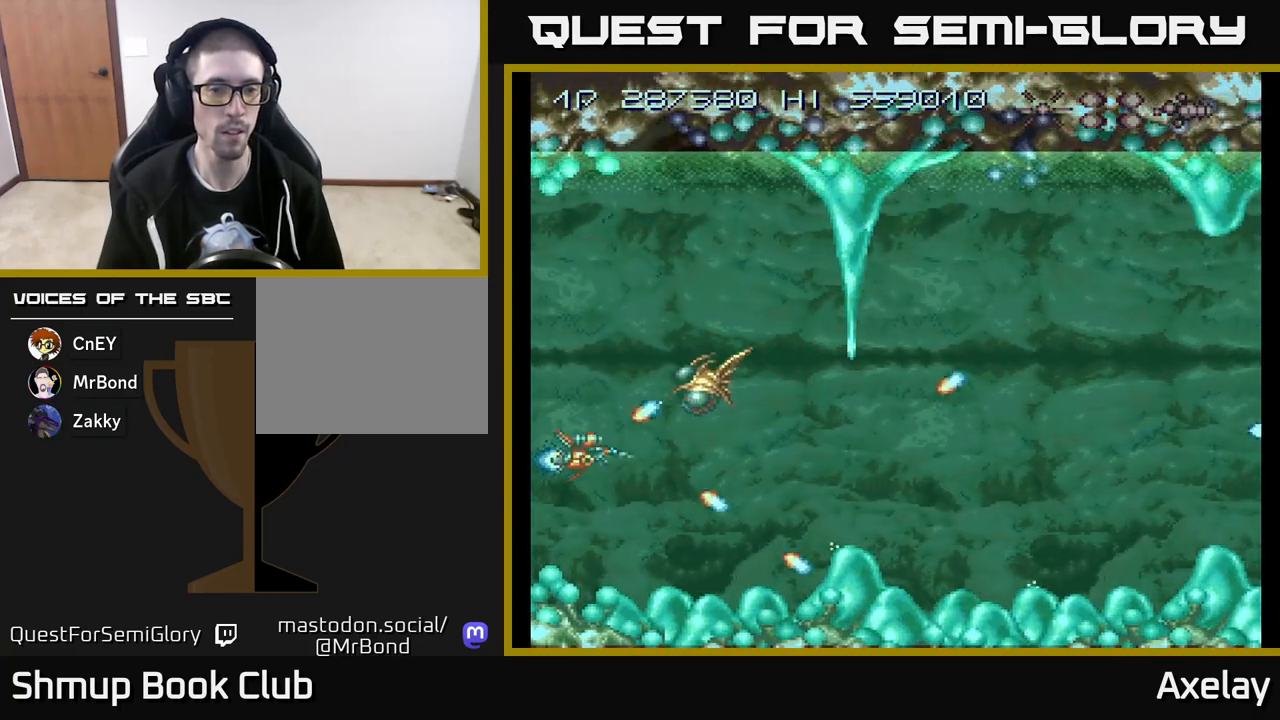
{"buttons": ["DPAD_RIGHT"], "right_stick": "center", "events": [[50, "DPAD_DOWN", "down"], [83, "A", "up"], [117, "DPAD_DOWN", "up"], [150, "A", "down"], [233, "A", "up"], [267, "DPAD_DOWN", "down"], [333, "DPAD_DOWN", "up"], [367, "A", "down"], [417, "A", "up"], [433, "DPAD_DOWN", "down"], [500, "DPAD_DOWN", "up"], [500, "DPAD_RIGHT", "down"]]}
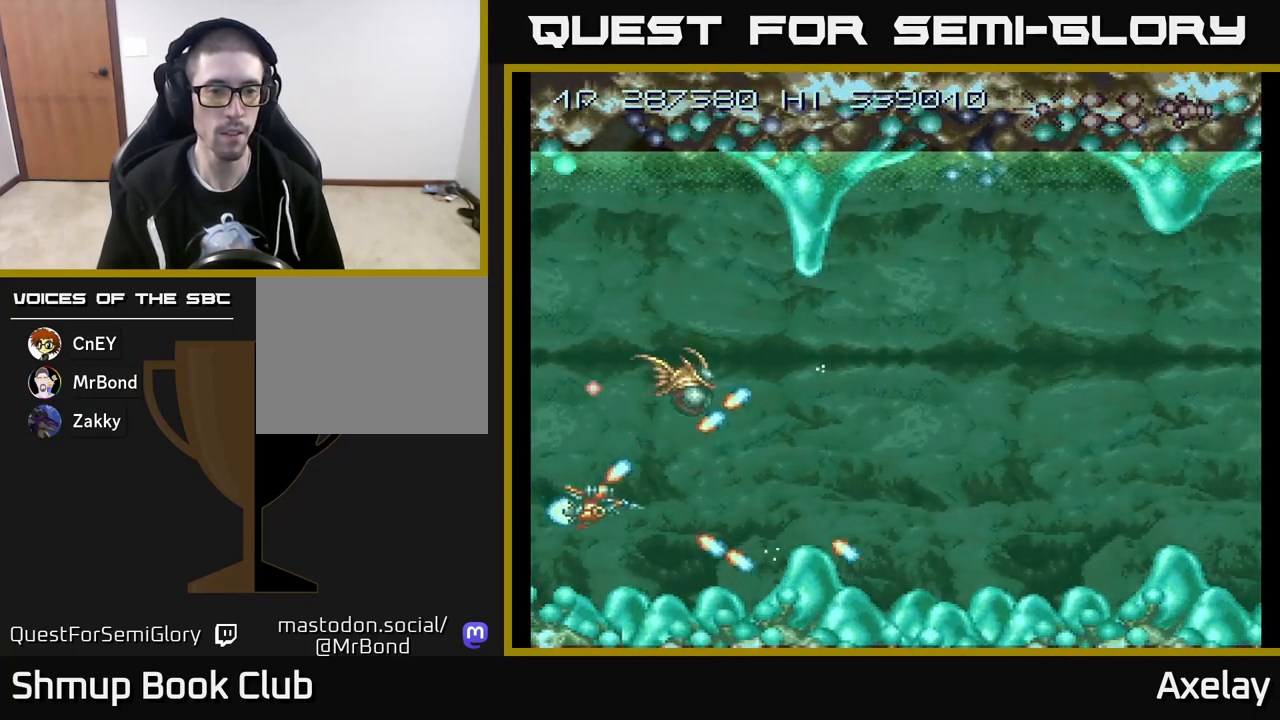
{"buttons": ["A", "DPAD_LEFT"], "right_stick": "center", "events": [[100, "DPAD_RIGHT", "up"], [133, "DPAD_RIGHT", "down"], [217, "A", "down"], [317, "DPAD_DOWN", "down"], [350, "A", "up"], [367, "DPAD_DOWN", "up"], [383, "DPAD_RIGHT", "up"], [400, "A", "down"], [500, "DPAD_LEFT", "down"]]}
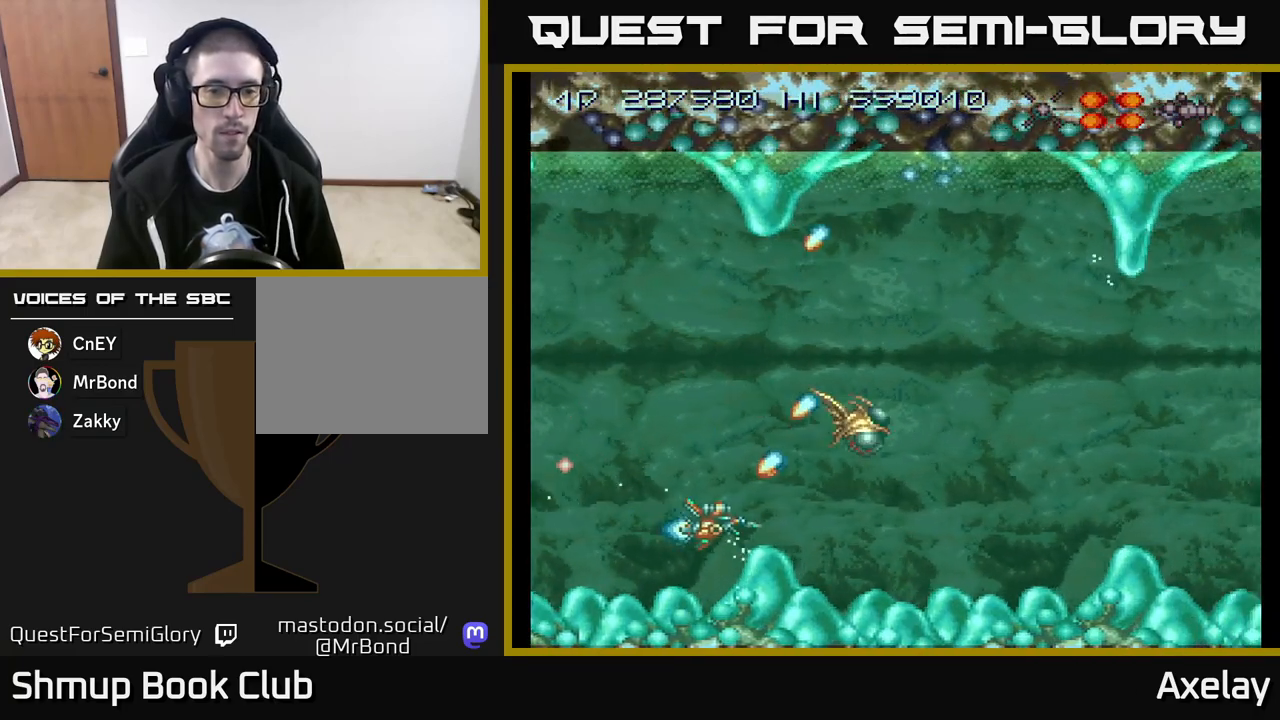
{"buttons": ["A", "X", "DPAD_RIGHT"], "right_stick": "center", "events": [[33, "X", "down"], [50, "DPAD_UP", "down"], [150, "DPAD_LEFT", "up"], [167, "DPAD_UP", "up"], [183, "DPAD_RIGHT", "down"]]}
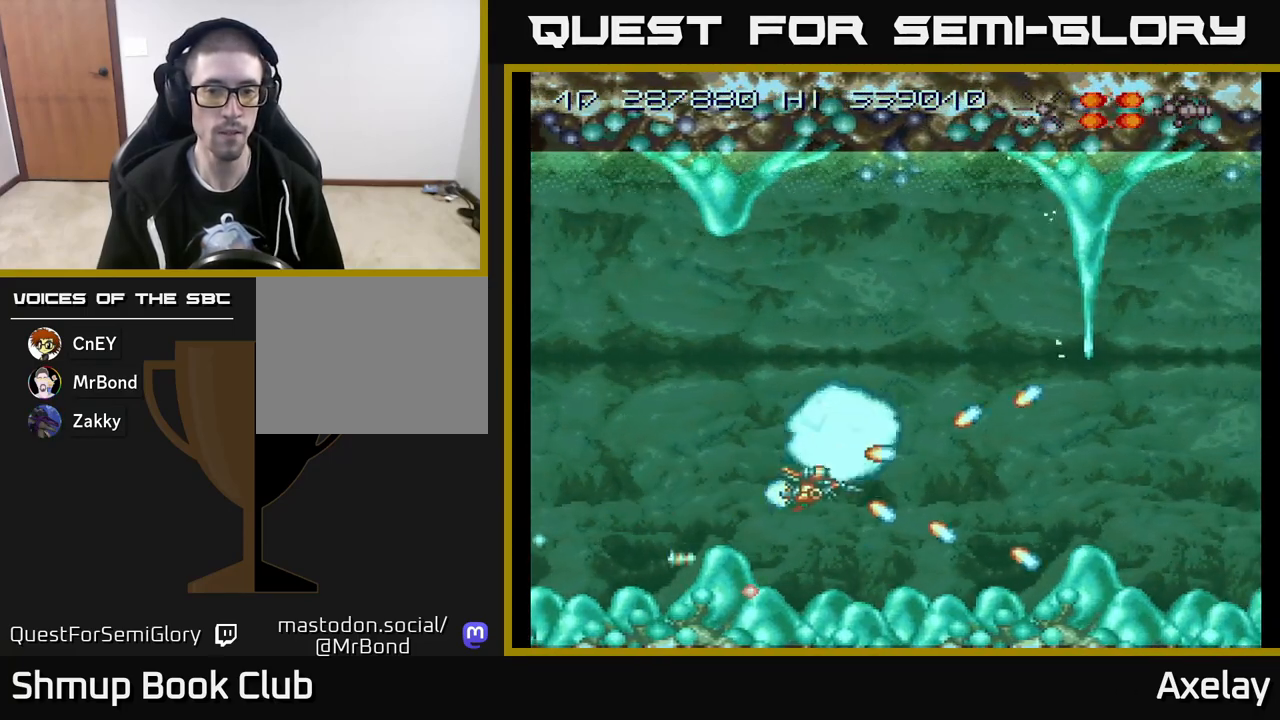
{"buttons": ["A", "DPAD_DOWN", "DPAD_RIGHT"], "right_stick": "center", "events": [[50, "DPAD_UP", "down"], [83, "DPAD_RIGHT", "up"], [167, "X", "up"], [283, "DPAD_UP", "up"], [467, "DPAD_DOWN", "down"], [500, "DPAD_RIGHT", "down"]]}
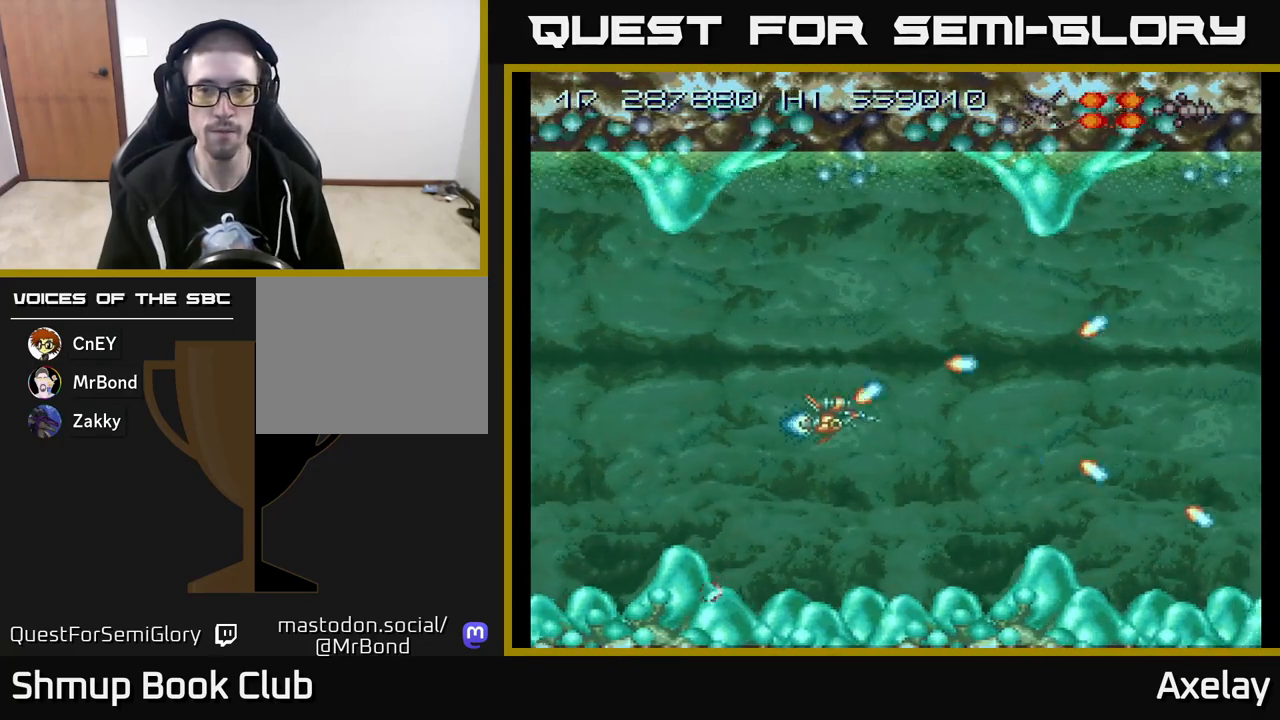
{"buttons": ["DPAD_RIGHT"], "right_stick": "center", "events": [[100, "DPAD_DOWN", "up"], [183, "DPAD_DOWN", "down"], [283, "A", "up"], [450, "DPAD_DOWN", "up"]]}
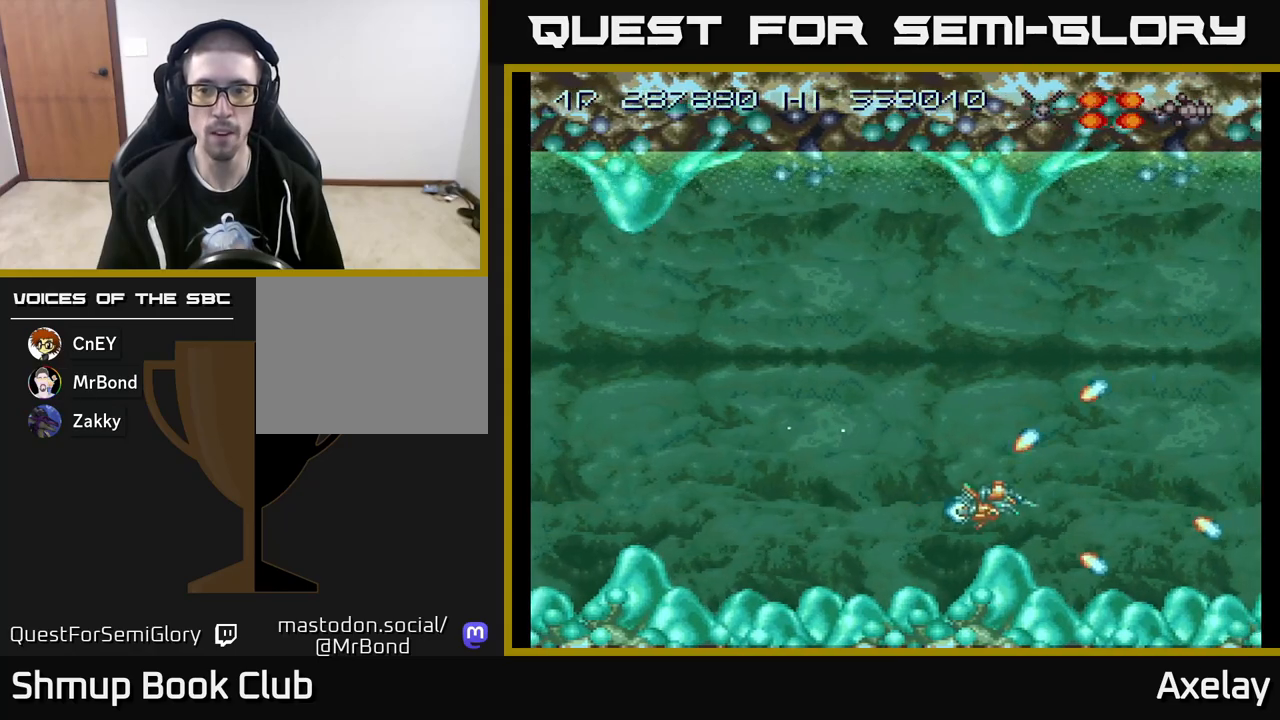
{"buttons": ["A"], "right_stick": "center", "events": [[50, "A", "down"], [83, "DPAD_RIGHT", "up"], [117, "DPAD_UP", "down"], [300, "DPAD_RIGHT", "down"], [317, "DPAD_UP", "up"], [383, "DPAD_RIGHT", "up"]]}
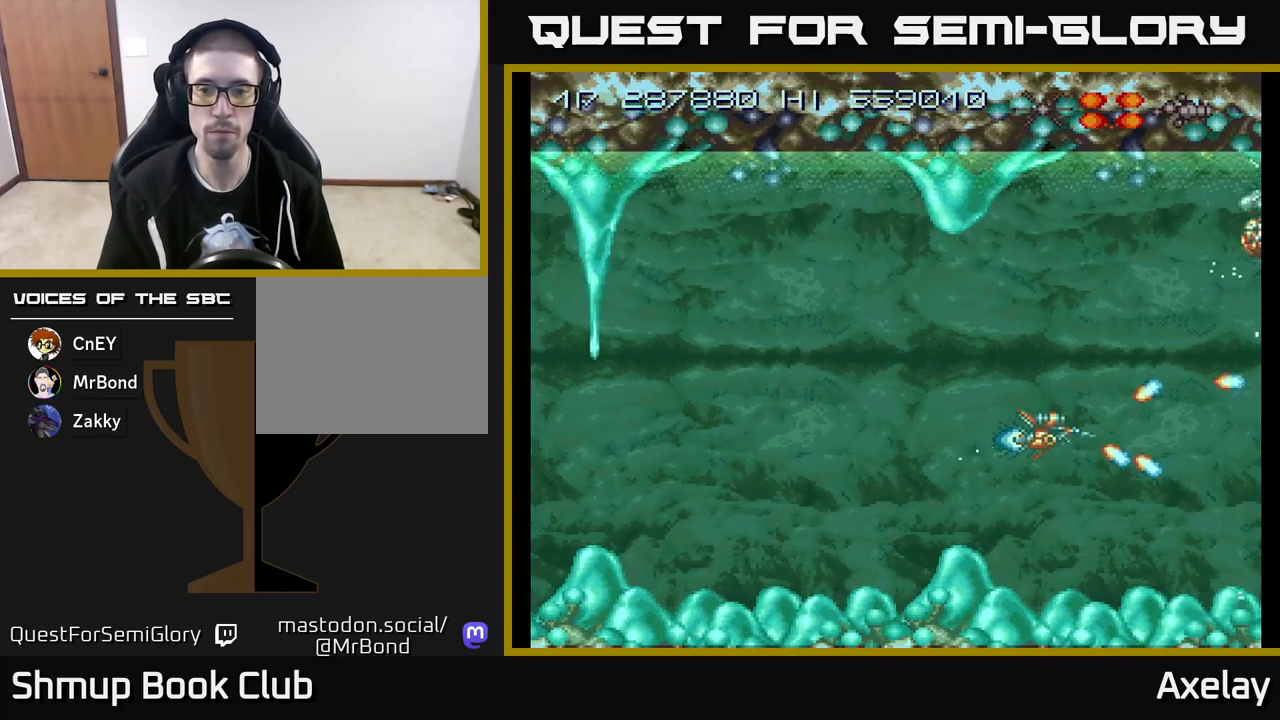
{"buttons": ["DPAD_UP"], "right_stick": "center", "events": [[400, "DPAD_UP", "down"], [483, "A", "up"]]}
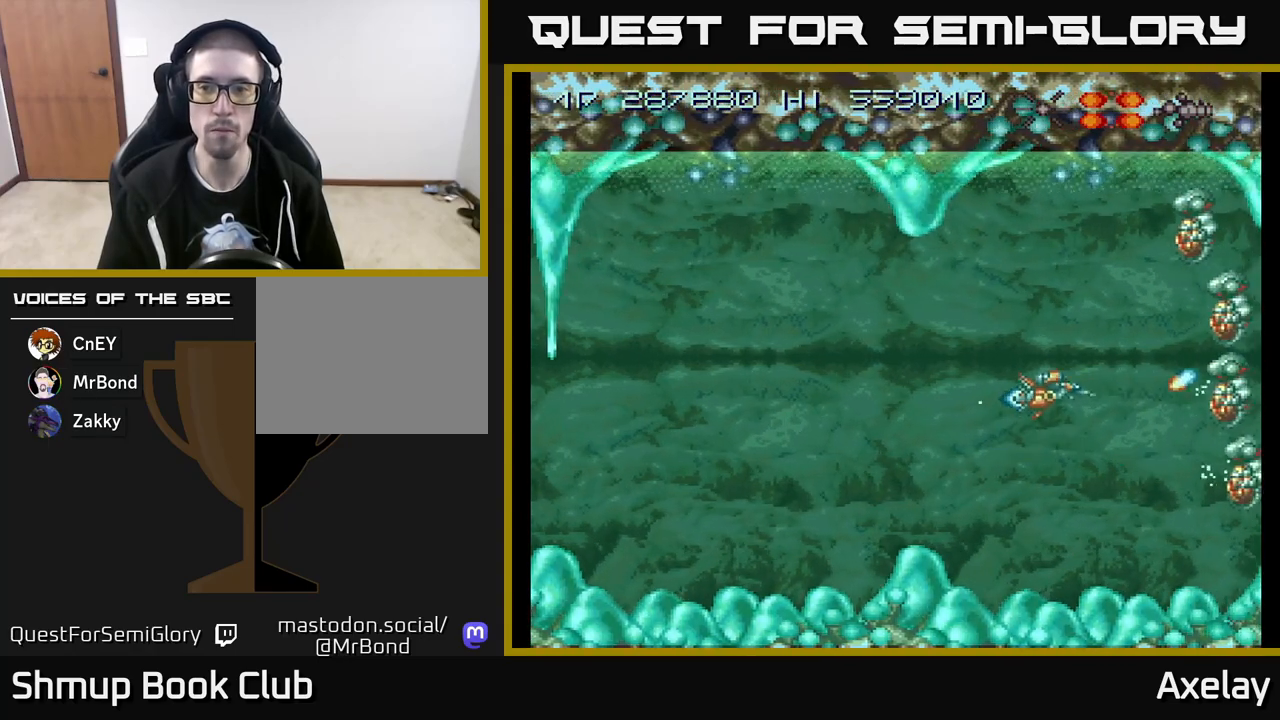
{"buttons": [], "right_stick": "center", "events": [[50, "DPAD_UP", "up"], [67, "DPAD_LEFT", "down"], [117, "A", "down"], [150, "DPAD_LEFT", "up"], [217, "A", "up"], [317, "A", "down"], [317, "X", "down"], [433, "A", "up"], [433, "X", "up"]]}
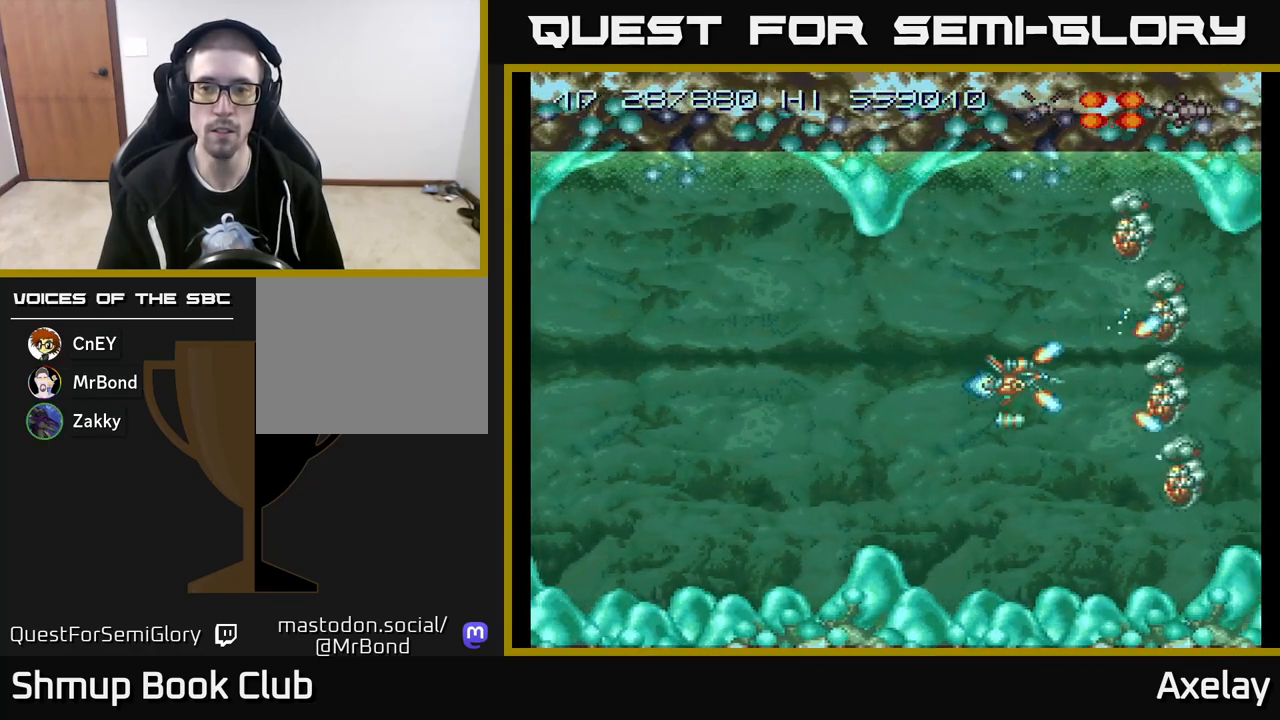
{"buttons": ["A", "X", "DPAD_UP"], "right_stick": "center", "events": [[17, "A", "down"], [17, "X", "down"], [50, "DPAD_LEFT", "down"], [150, "A", "up"], [150, "X", "up"], [167, "DPAD_LEFT", "up"], [200, "A", "down"], [200, "X", "down"], [350, "DPAD_UP", "down"], [433, "DPAD_LEFT", "down"], [500, "DPAD_LEFT", "up"]]}
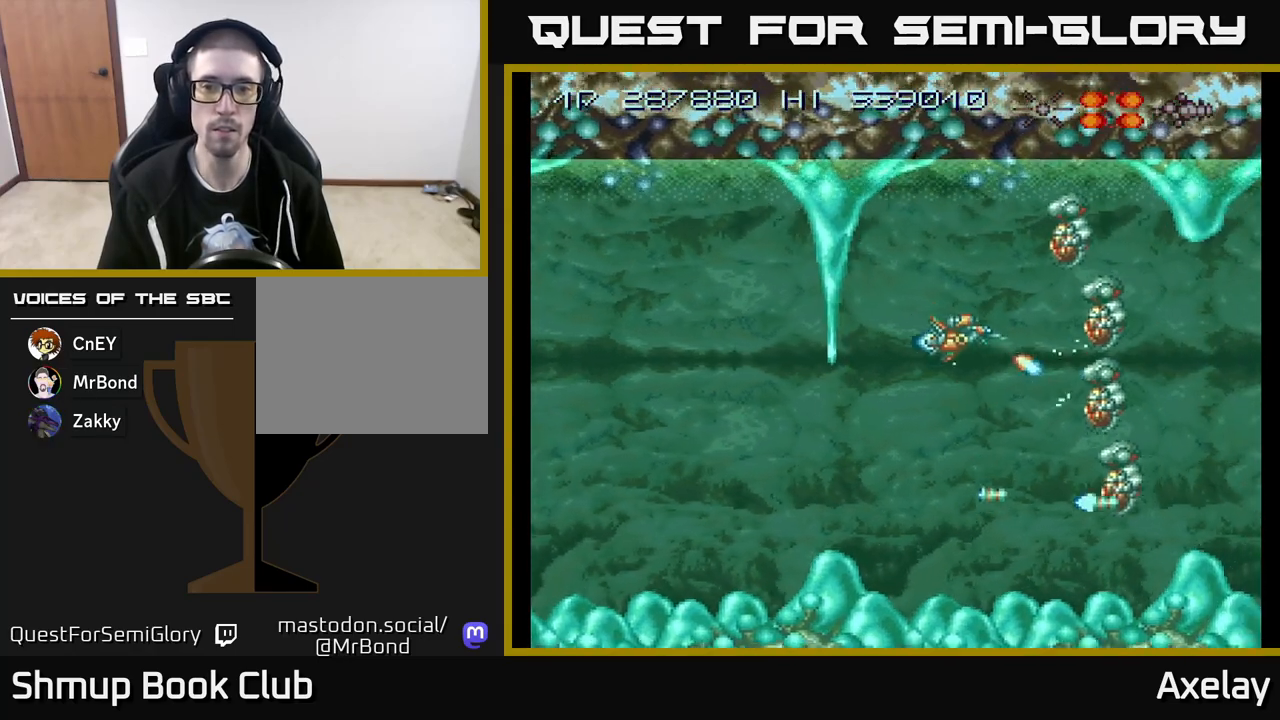
{"buttons": ["A", "X"], "right_stick": "center", "events": [[83, "DPAD_LEFT", "down"], [217, "DPAD_UP", "up"], [250, "DPAD_LEFT", "up"]]}
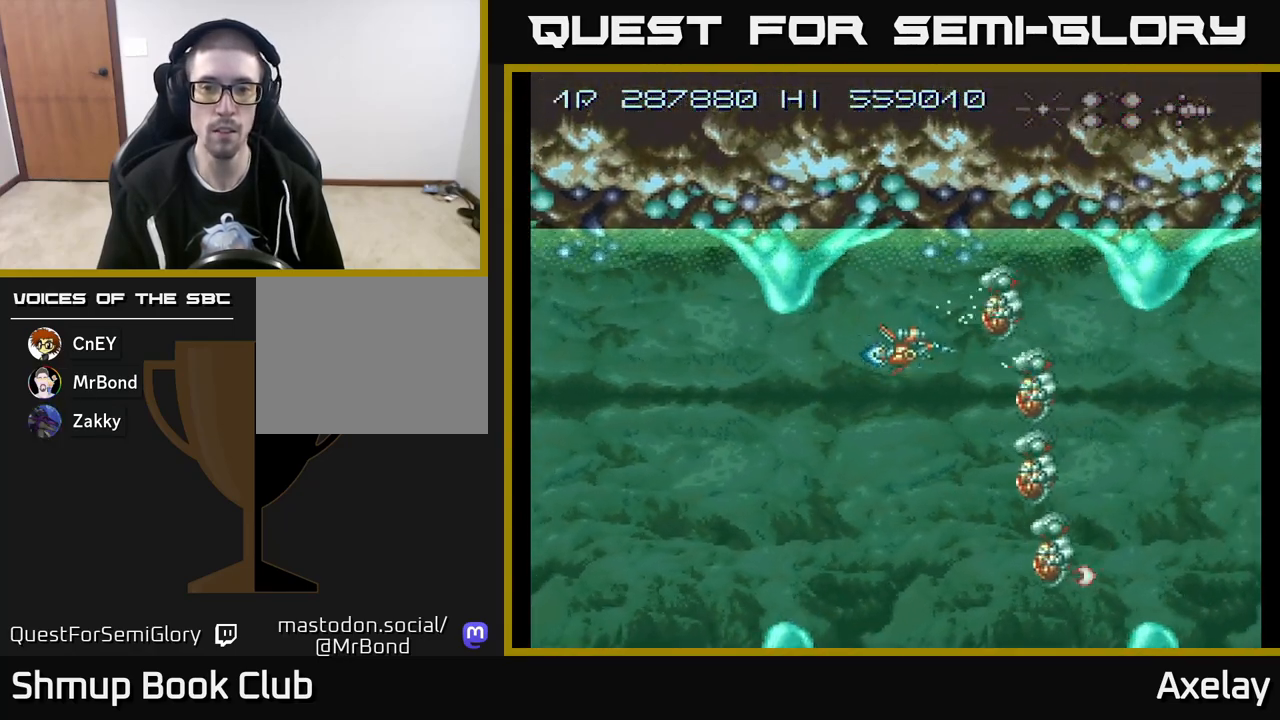
{"buttons": ["A", "DPAD_DOWN"], "right_stick": "center", "events": [[50, "DPAD_LEFT", "down"], [183, "DPAD_LEFT", "up"], [217, "DPAD_DOWN", "down"], [217, "X", "up"], [250, "A", "up"], [267, "DPAD_DOWN", "up"], [400, "A", "down"], [417, "DPAD_DOWN", "down"]]}
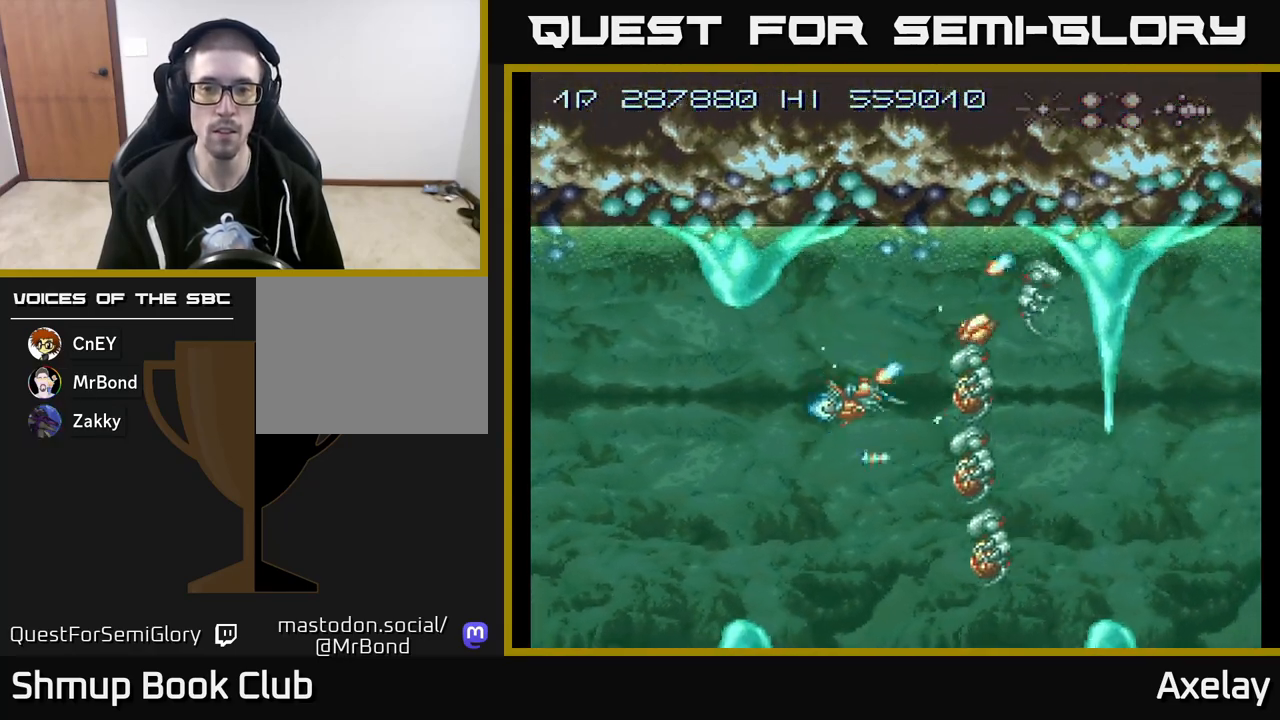
{"buttons": ["A", "X"], "right_stick": "center", "events": [[50, "DPAD_LEFT", "down"], [83, "A", "up"], [117, "DPAD_DOWN", "up"], [150, "A", "down"], [150, "X", "down"], [183, "DPAD_DOWN", "down"], [233, "DPAD_LEFT", "up"], [367, "A", "up"], [367, "X", "up"], [417, "A", "down"], [433, "X", "down"], [500, "DPAD_DOWN", "up"]]}
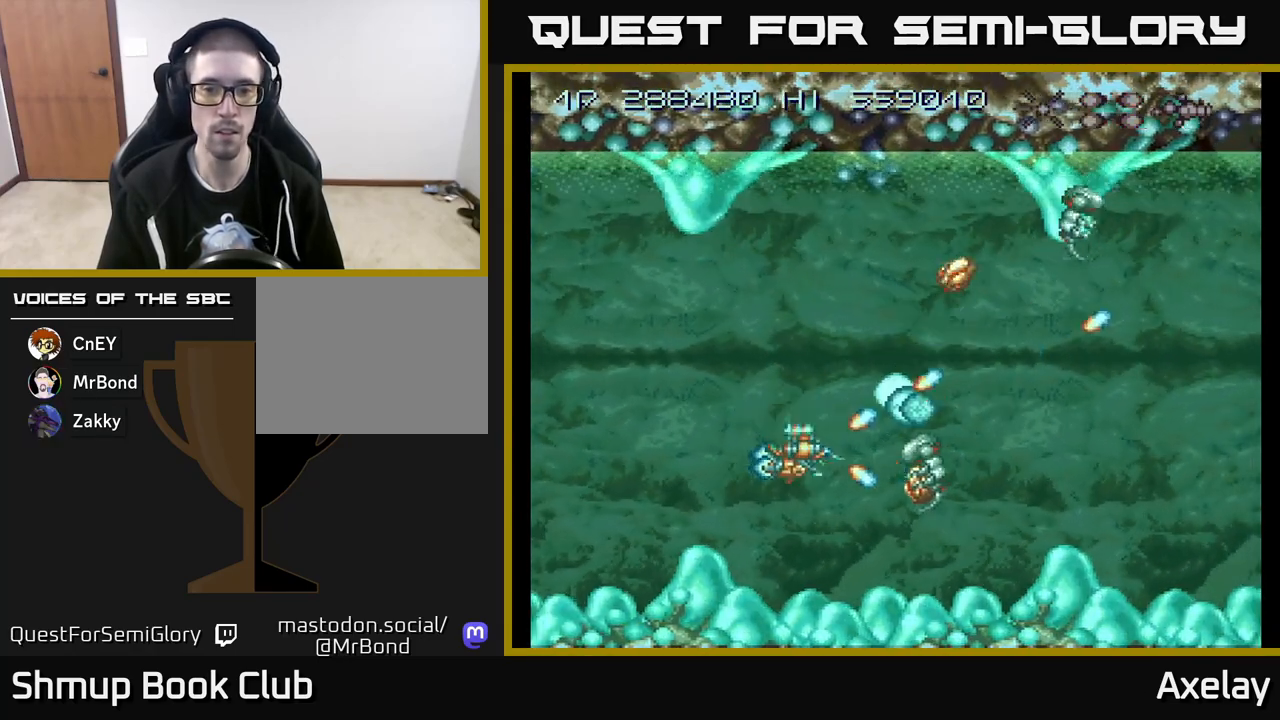
{"buttons": ["A", "X", "DPAD_UP"], "right_stick": "center", "events": [[83, "A", "up"], [83, "X", "up"], [133, "DPAD_LEFT", "down"], [150, "A", "down"], [150, "X", "down"], [167, "DPAD_UP", "down"], [200, "DPAD_UP", "up"], [233, "DPAD_LEFT", "up"], [300, "X", "up"], [317, "A", "up"], [367, "A", "down"], [367, "X", "down"], [483, "DPAD_UP", "down"]]}
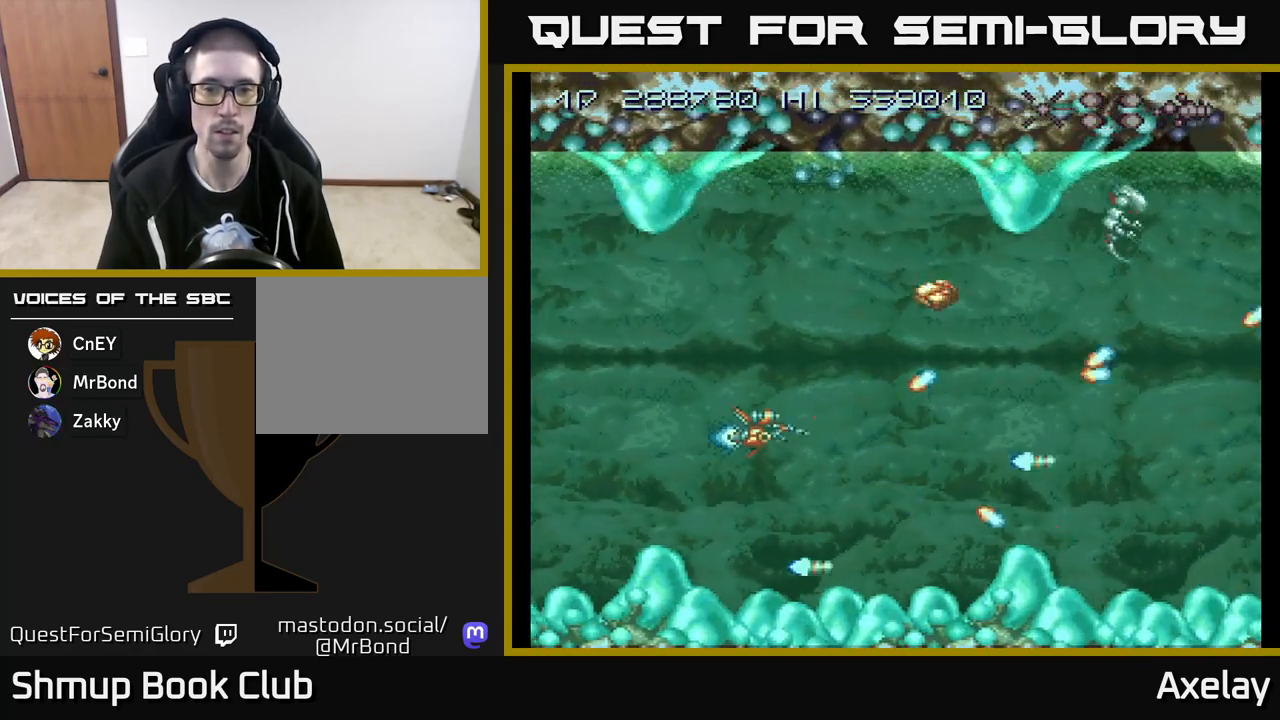
{"buttons": ["A"], "right_stick": "center", "events": [[33, "X", "up"], [50, "A", "up"], [183, "DPAD_UP", "up"], [217, "DPAD_RIGHT", "down"], [233, "A", "down"], [233, "DPAD_DOWN", "down"], [383, "A", "up"], [433, "A", "down"], [500, "DPAD_DOWN", "up"], [500, "DPAD_RIGHT", "up"]]}
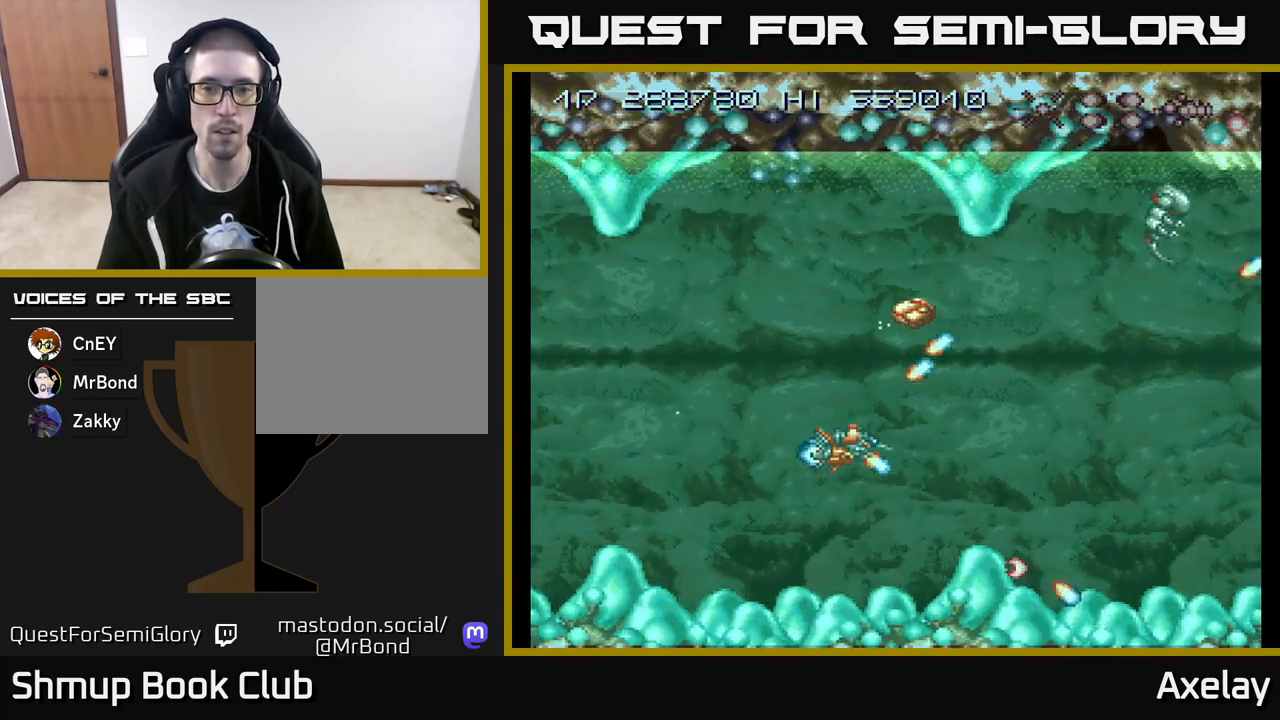
{"buttons": ["DPAD_LEFT"], "right_stick": "center", "events": [[67, "A", "up"], [133, "A", "down"], [250, "A", "up"], [300, "DPAD_DOWN", "down"], [333, "A", "down"], [333, "DPAD_DOWN", "up"], [400, "DPAD_LEFT", "down"], [433, "A", "up"]]}
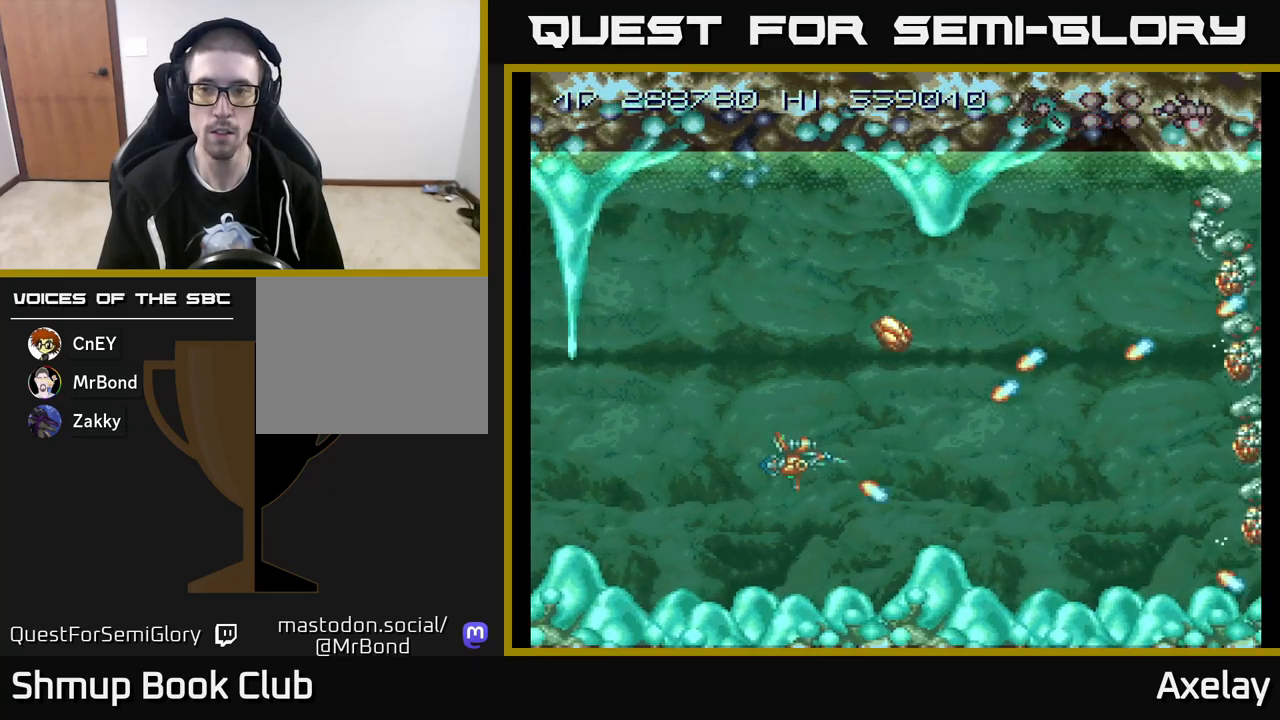
{"buttons": ["A", "X", "DPAD_UP"], "right_stick": "center", "events": [[33, "DPAD_LEFT", "up"], [83, "A", "down"], [133, "X", "down"], [150, "DPAD_LEFT", "down"], [167, "DPAD_UP", "down"], [400, "DPAD_LEFT", "up"]]}
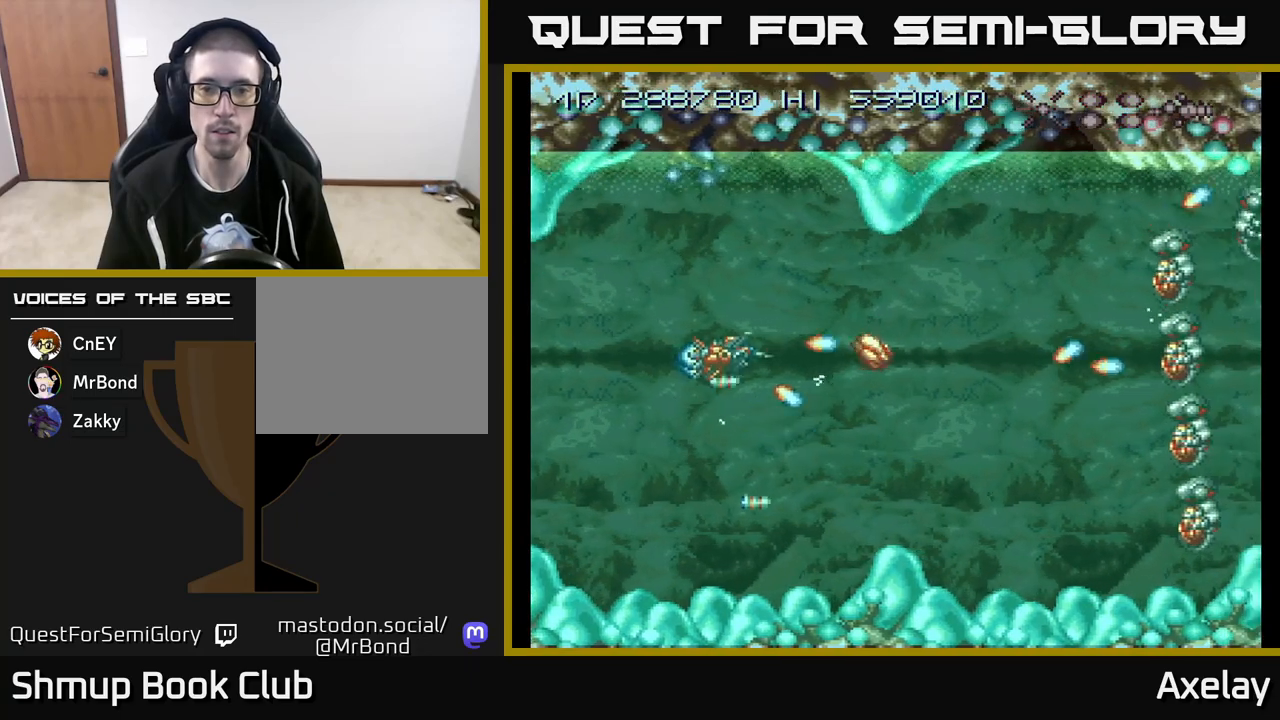
{"buttons": ["A", "X", "DPAD_DOWN"], "right_stick": "center", "events": [[67, "DPAD_UP", "up"], [350, "DPAD_DOWN", "down"]]}
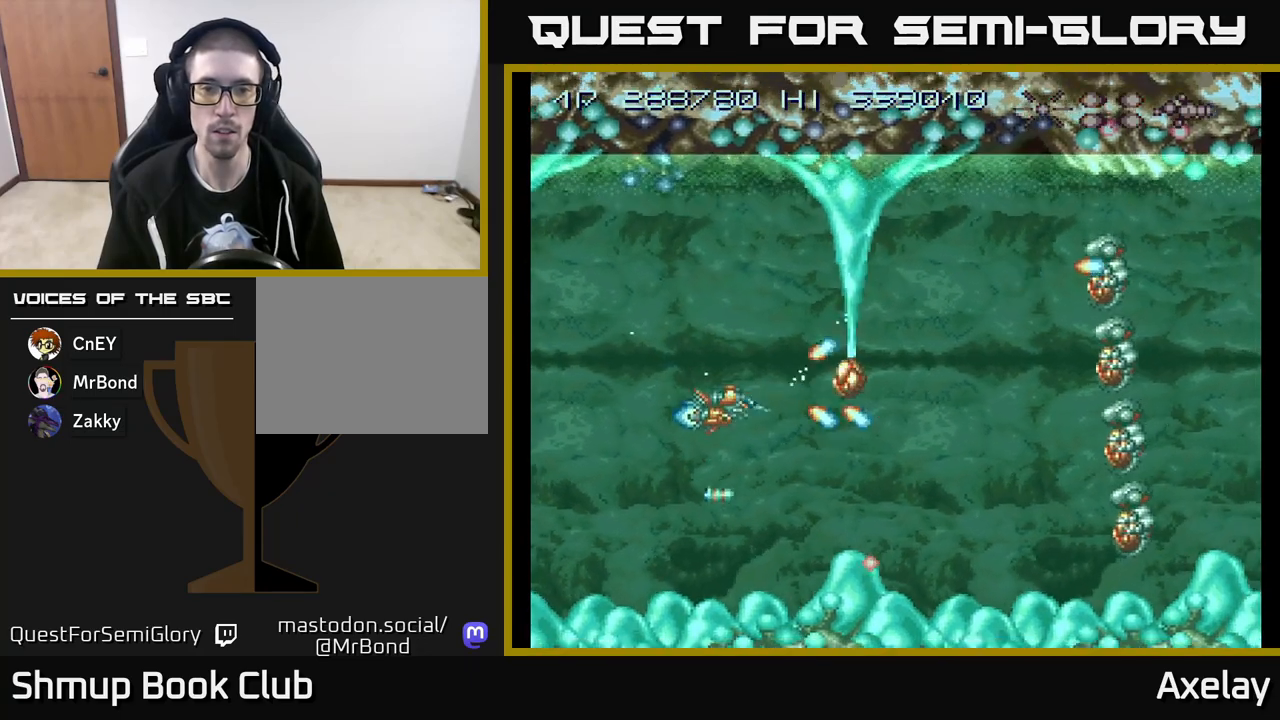
{"buttons": ["A", "X", "DPAD_DOWN", "DPAD_RIGHT"], "right_stick": "center", "events": [[200, "DPAD_RIGHT", "down"], [233, "DPAD_DOWN", "up"], [267, "DPAD_RIGHT", "up"], [467, "DPAD_RIGHT", "down"], [483, "DPAD_DOWN", "down"]]}
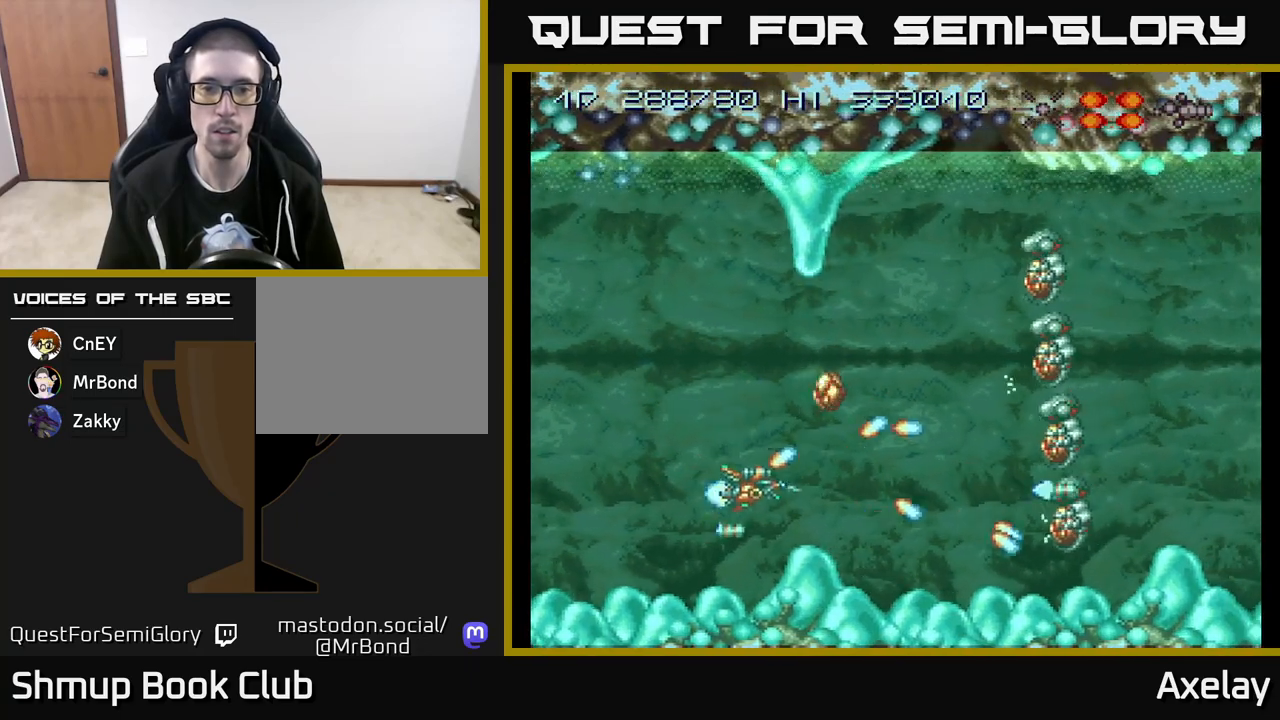
{"buttons": ["A", "X", "DPAD_UP"], "right_stick": "center", "events": [[83, "DPAD_DOWN", "up"], [417, "DPAD_UP", "down"], [433, "DPAD_RIGHT", "up"]]}
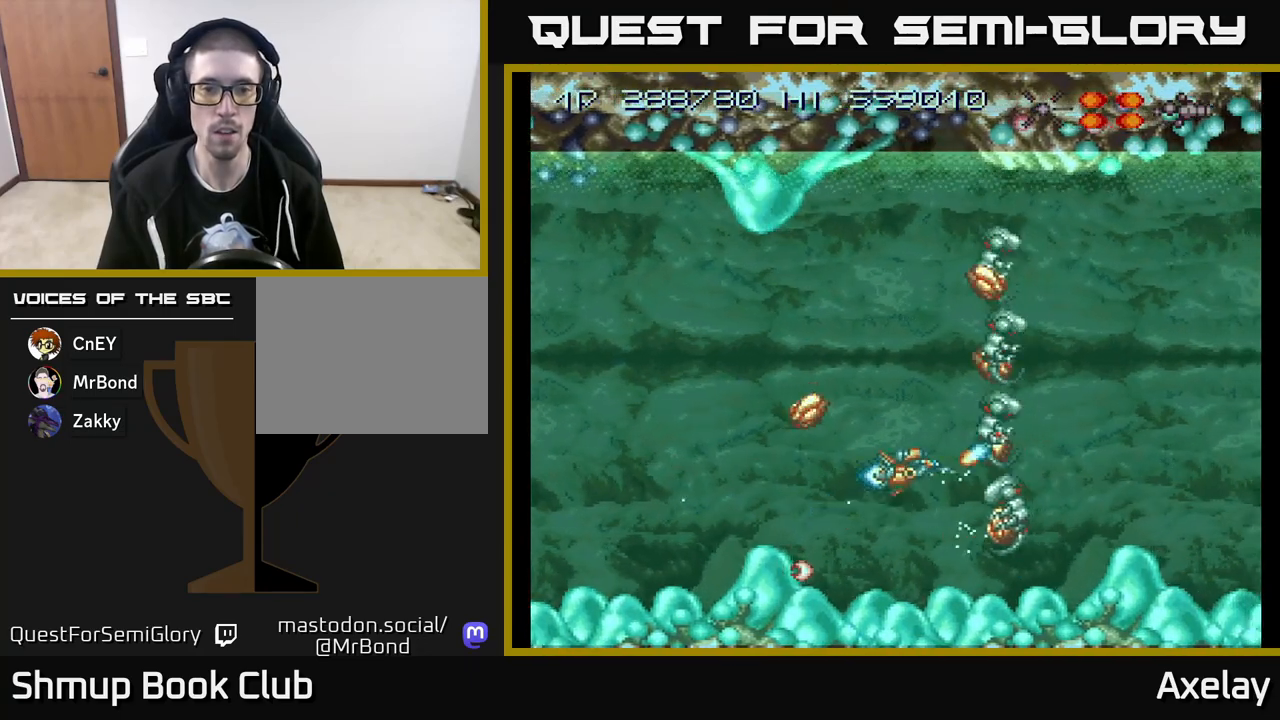
{"buttons": ["A", "X", "DPAD_UP"], "right_stick": "center", "events": [[267, "DPAD_LEFT", "down"], [333, "DPAD_LEFT", "up"]]}
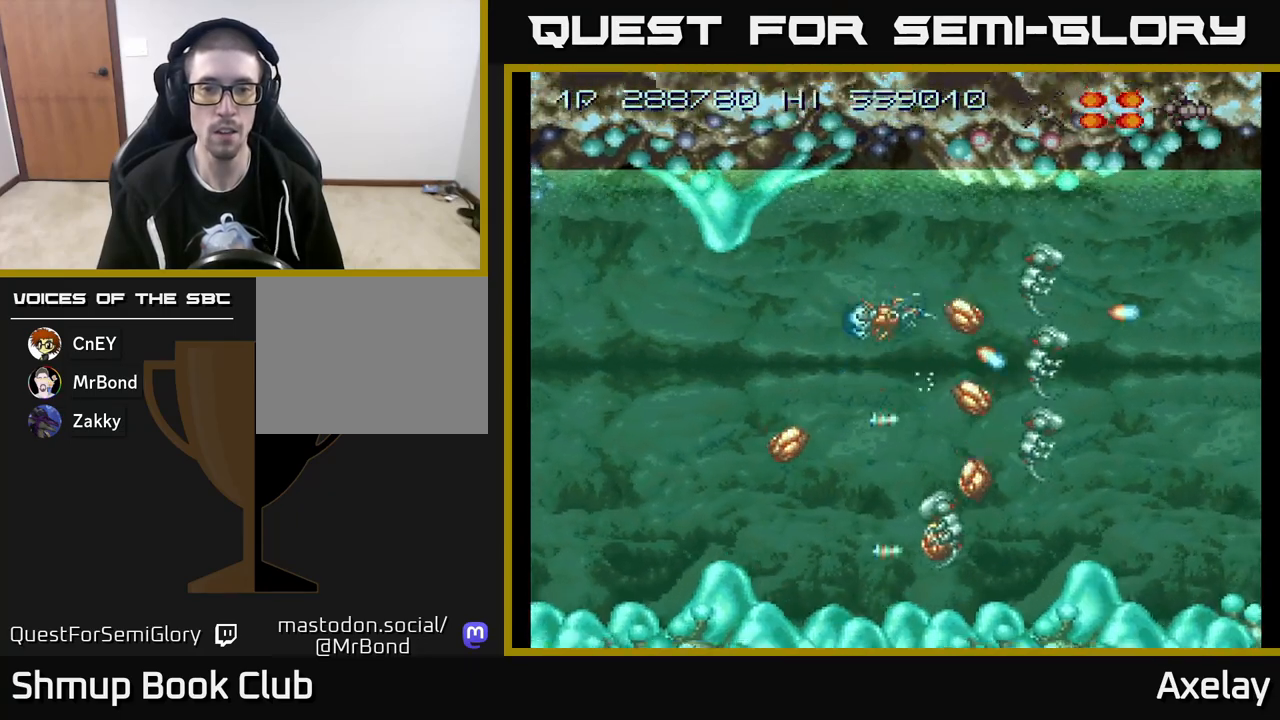
{"buttons": ["A", "X"], "right_stick": "center", "events": [[133, "DPAD_UP", "up"], [167, "DPAD_RIGHT", "down"], [200, "DPAD_RIGHT", "up"]]}
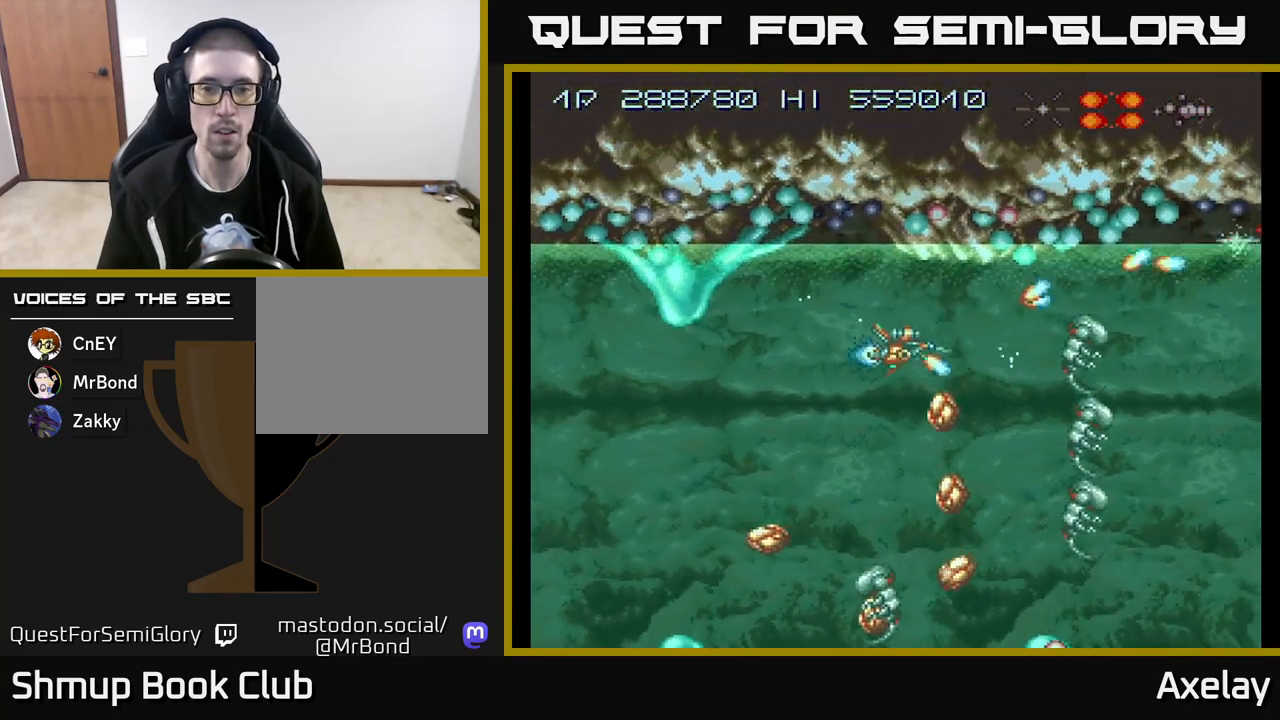
{"buttons": ["A", "X", "DPAD_DOWN"], "right_stick": "center", "events": [[67, "DPAD_RIGHT", "down"], [350, "DPAD_DOWN", "down"], [367, "DPAD_RIGHT", "up"]]}
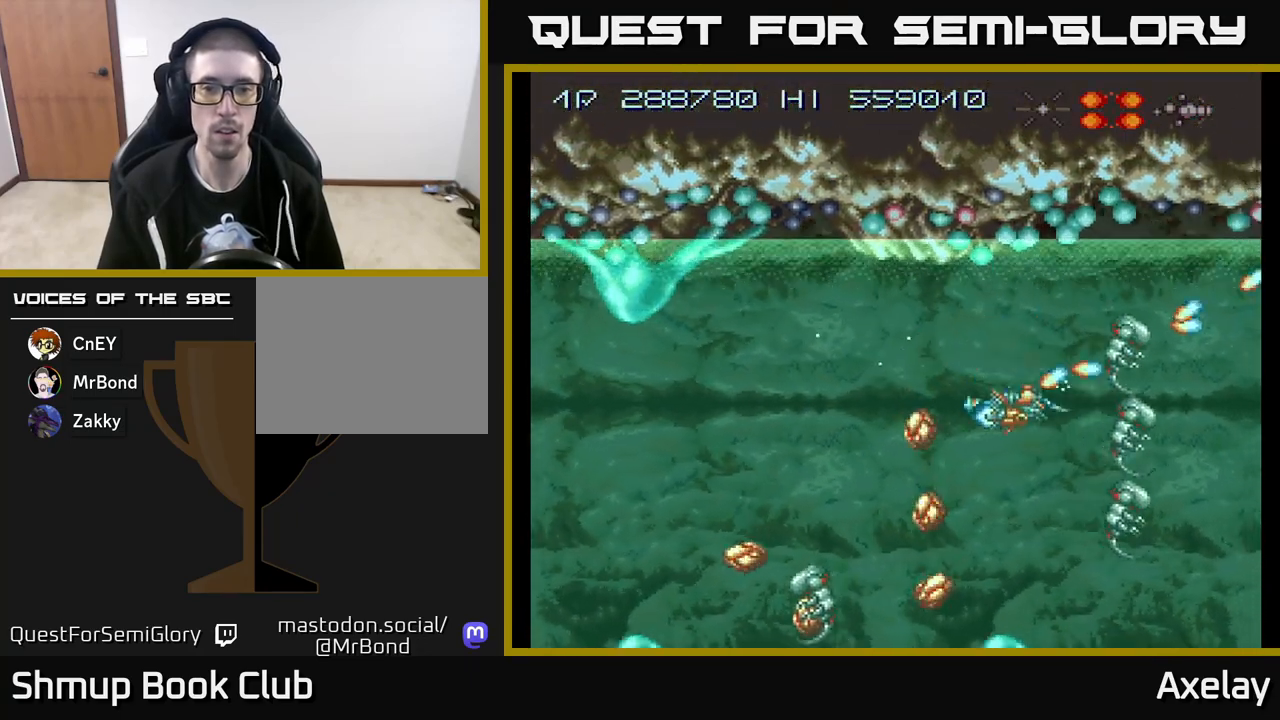
{"buttons": ["A", "X"], "right_stick": "center", "events": [[100, "DPAD_DOWN", "up"], [200, "DPAD_RIGHT", "down"], [217, "DPAD_DOWN", "down"], [233, "DPAD_RIGHT", "up"], [383, "DPAD_DOWN", "up"]]}